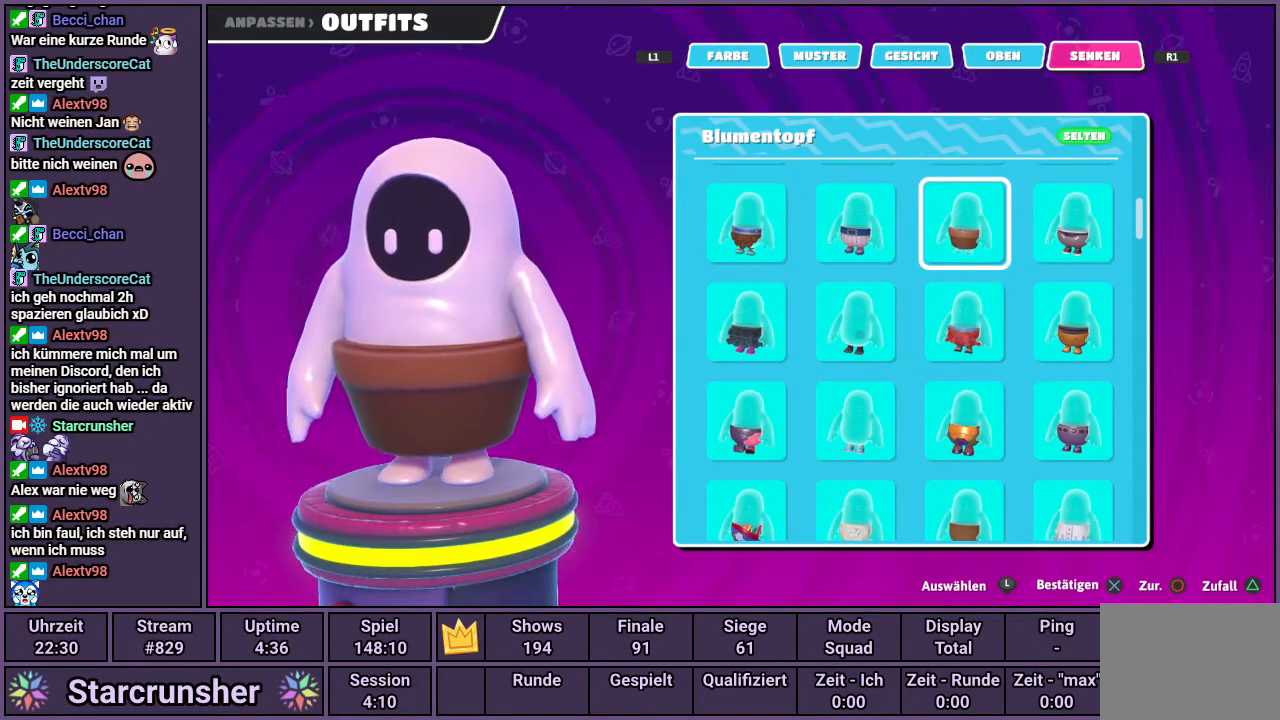
Gameplay with a controller (PlayStation layout); each line is a JSON object with the inputs held at the frame after it. "events" lists button and stick changes between this image and that frame as [ms after this image, input, new state], when the widget could be followed in between.
{"buttons": [], "left_stick": "center", "right_stick": "right", "events": [[250, "right_stick", "right"]]}
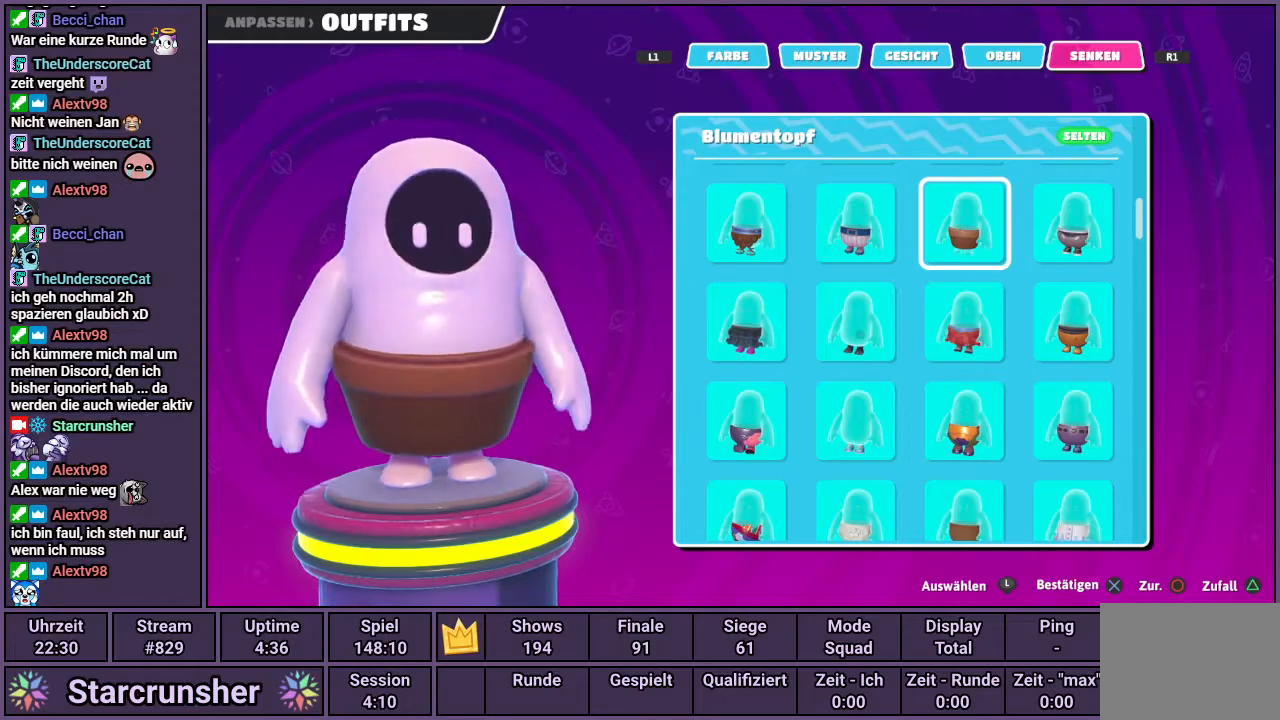
{"buttons": [], "left_stick": "center", "right_stick": "center", "events": [[300, "right_stick", "center"]]}
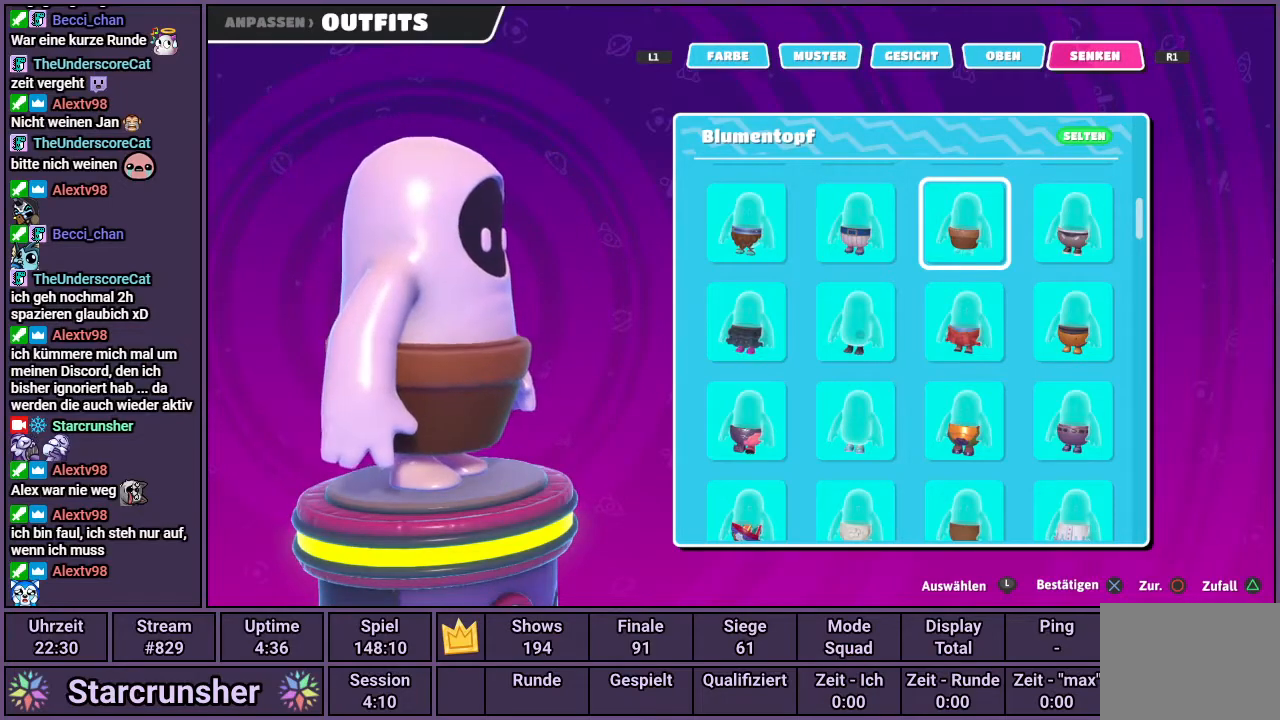
{"buttons": [], "left_stick": "center", "right_stick": "center", "events": []}
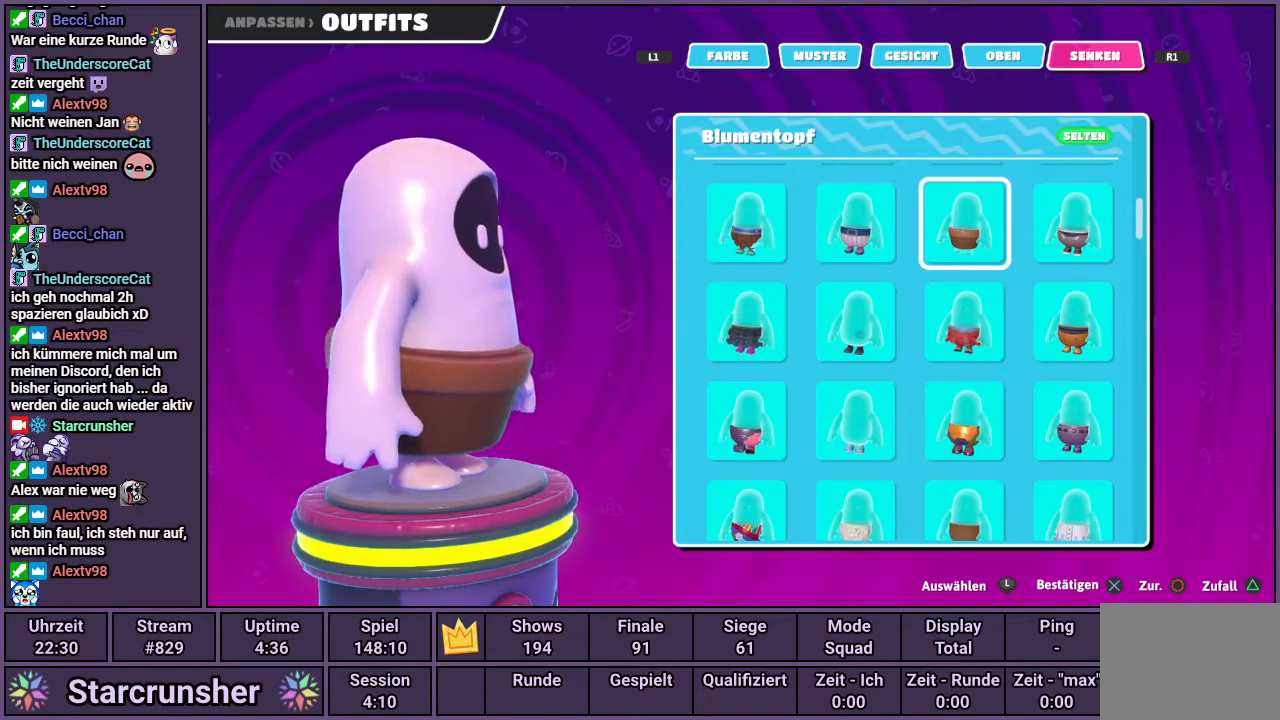
{"buttons": [], "left_stick": "center", "right_stick": "center", "events": []}
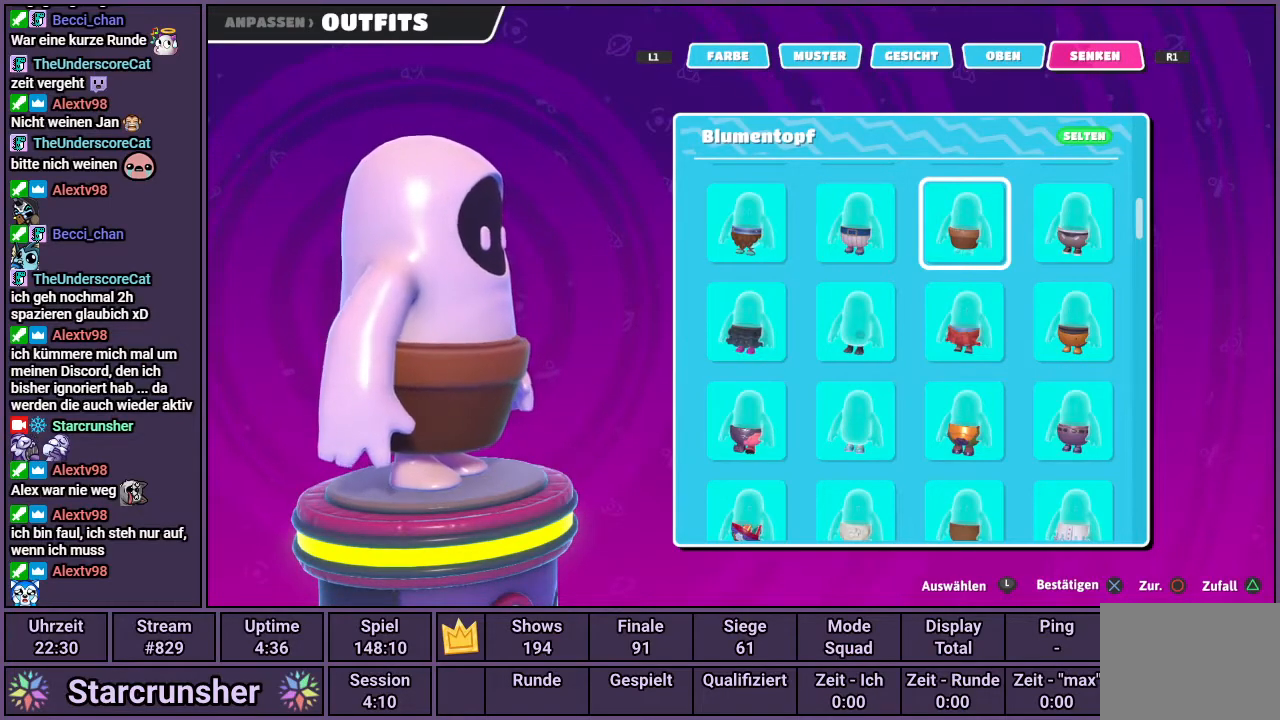
{"buttons": [], "left_stick": "center", "right_stick": "right", "events": [[67, "right_stick", "right"]]}
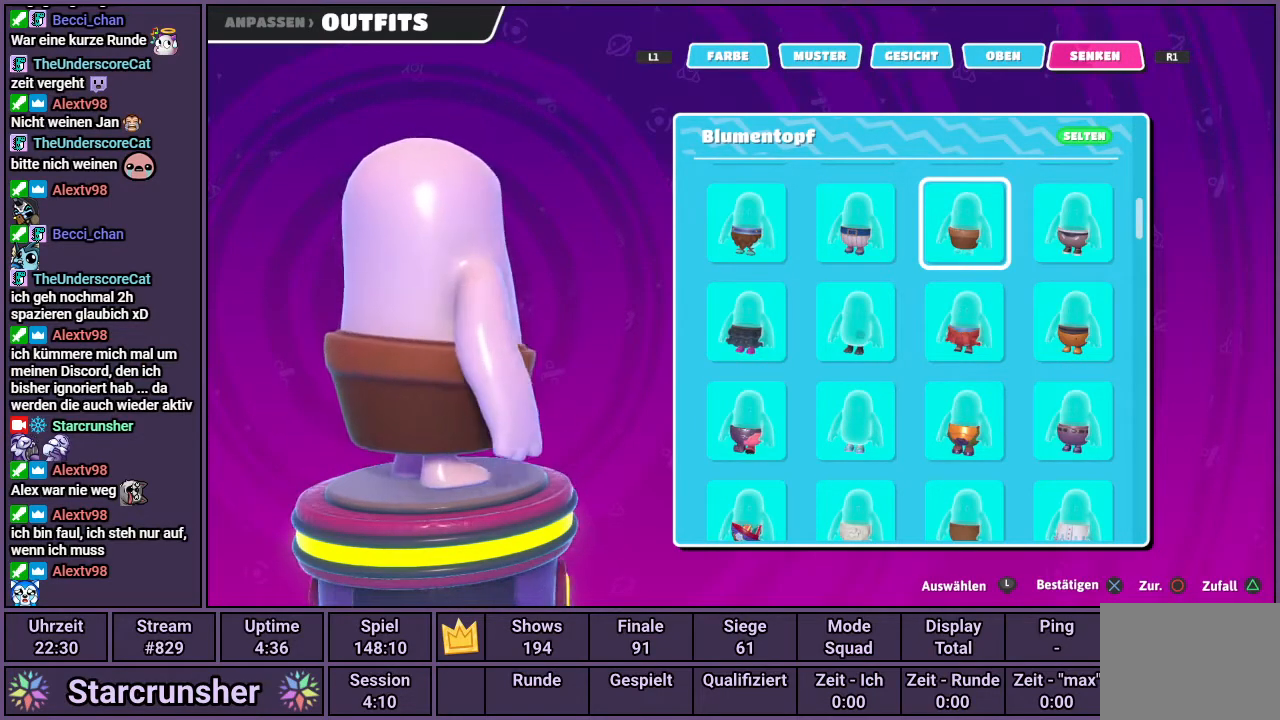
{"buttons": [], "left_stick": "center", "right_stick": "center", "events": [[33, "right_stick", "center"]]}
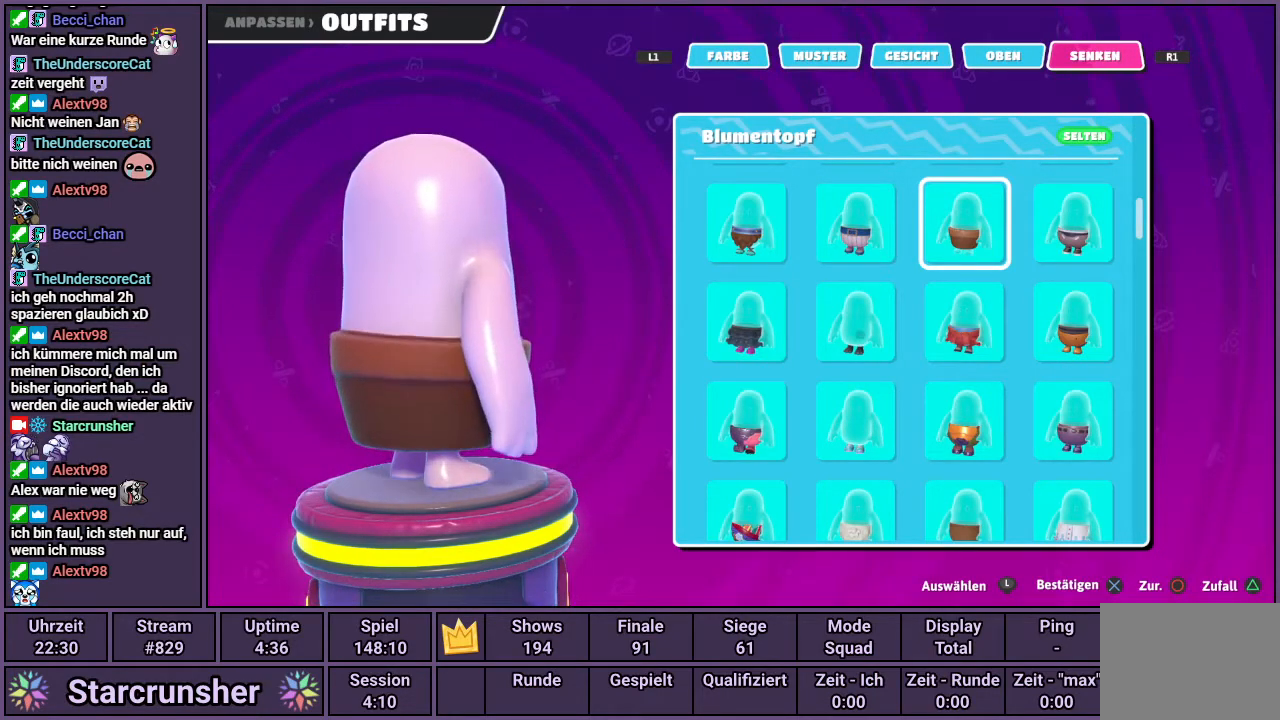
{"buttons": [], "left_stick": "center", "right_stick": "center", "events": []}
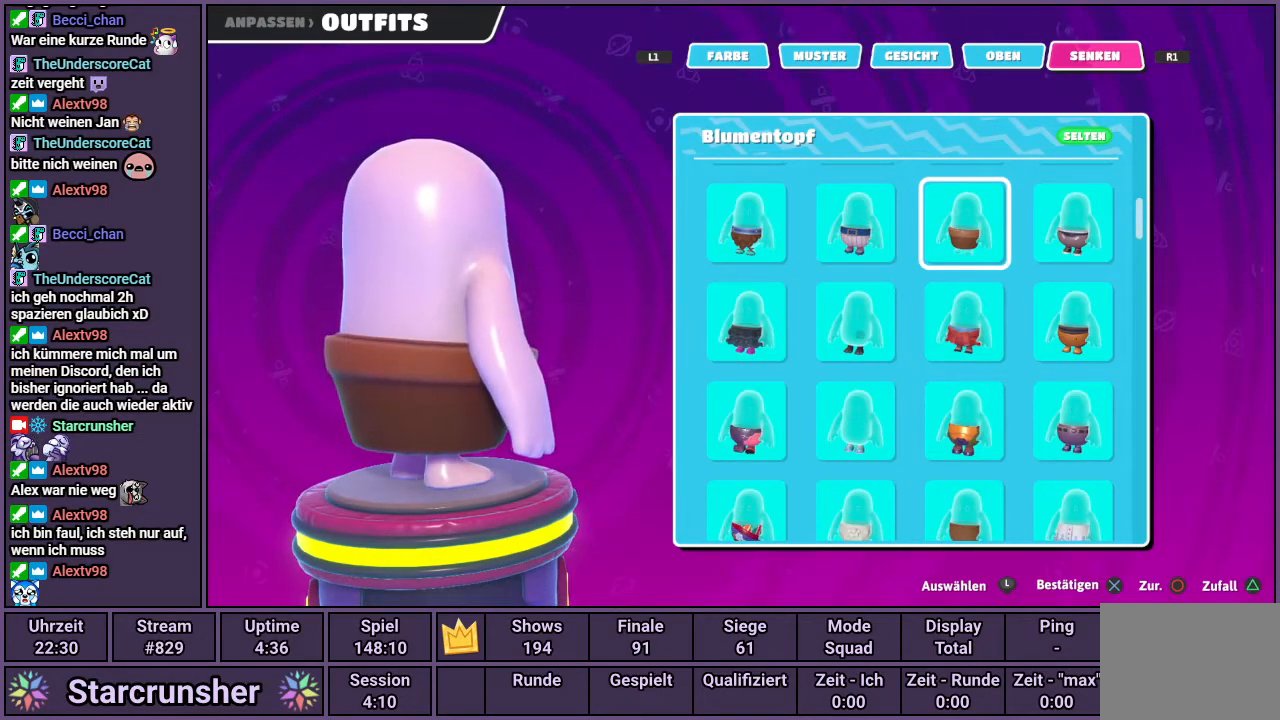
{"buttons": [], "left_stick": "center", "right_stick": "center", "events": []}
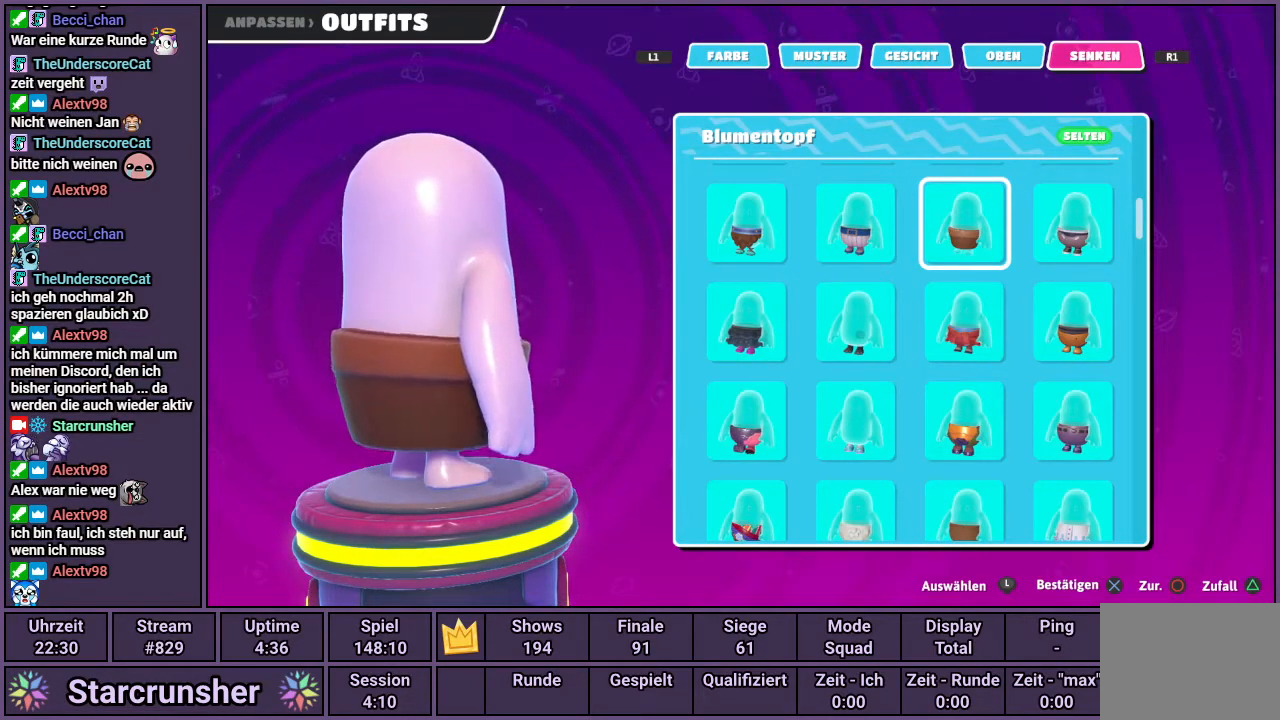
{"buttons": [], "left_stick": "center", "right_stick": "center", "events": [[17, "DPAD_LEFT", "down"], [117, "DPAD_LEFT", "up"]]}
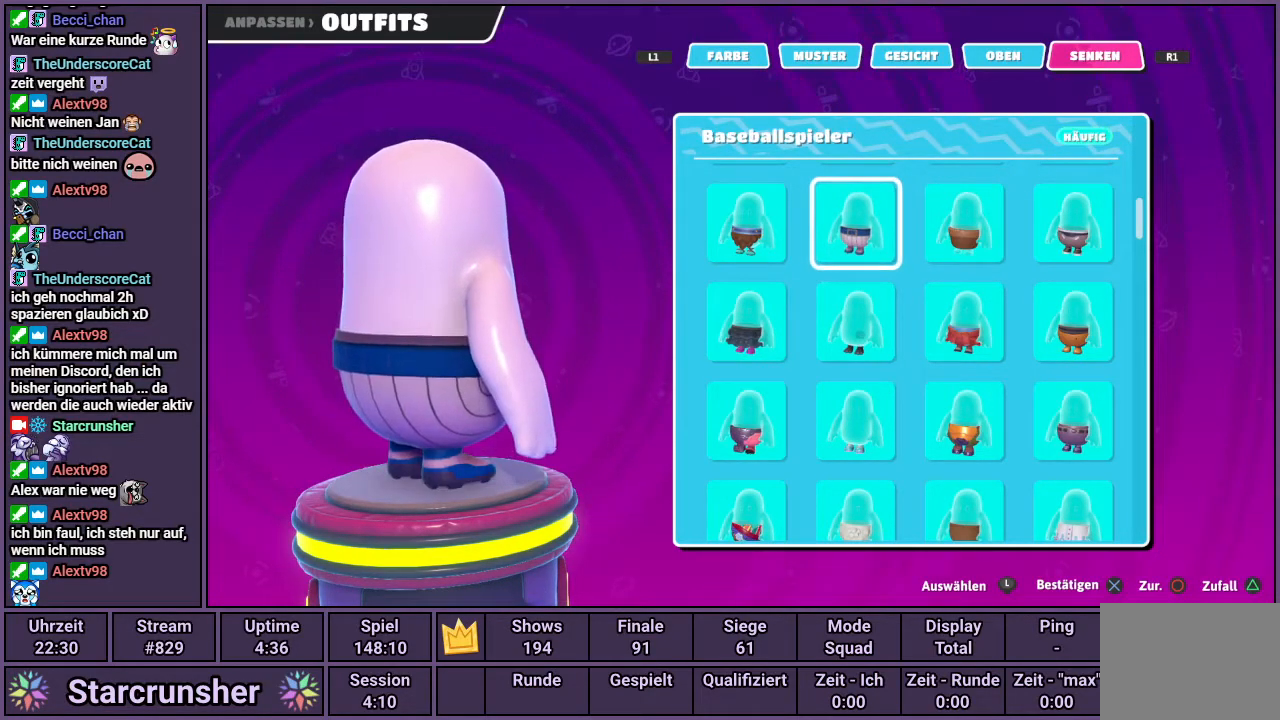
{"buttons": [], "left_stick": "center", "right_stick": "center", "events": [[150, "DPAD_UP", "down"], [267, "DPAD_UP", "up"]]}
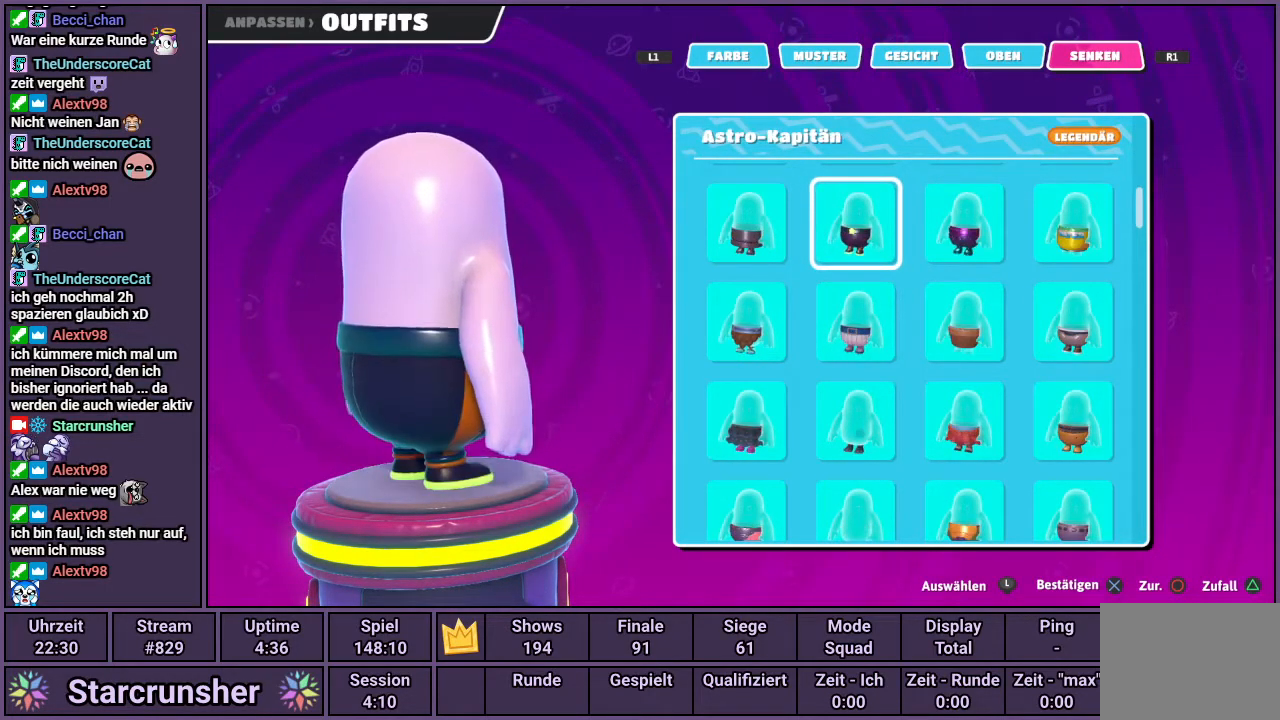
{"buttons": ["DPAD_UP"], "left_stick": "center", "right_stick": "center", "events": [[433, "DPAD_UP", "down"]]}
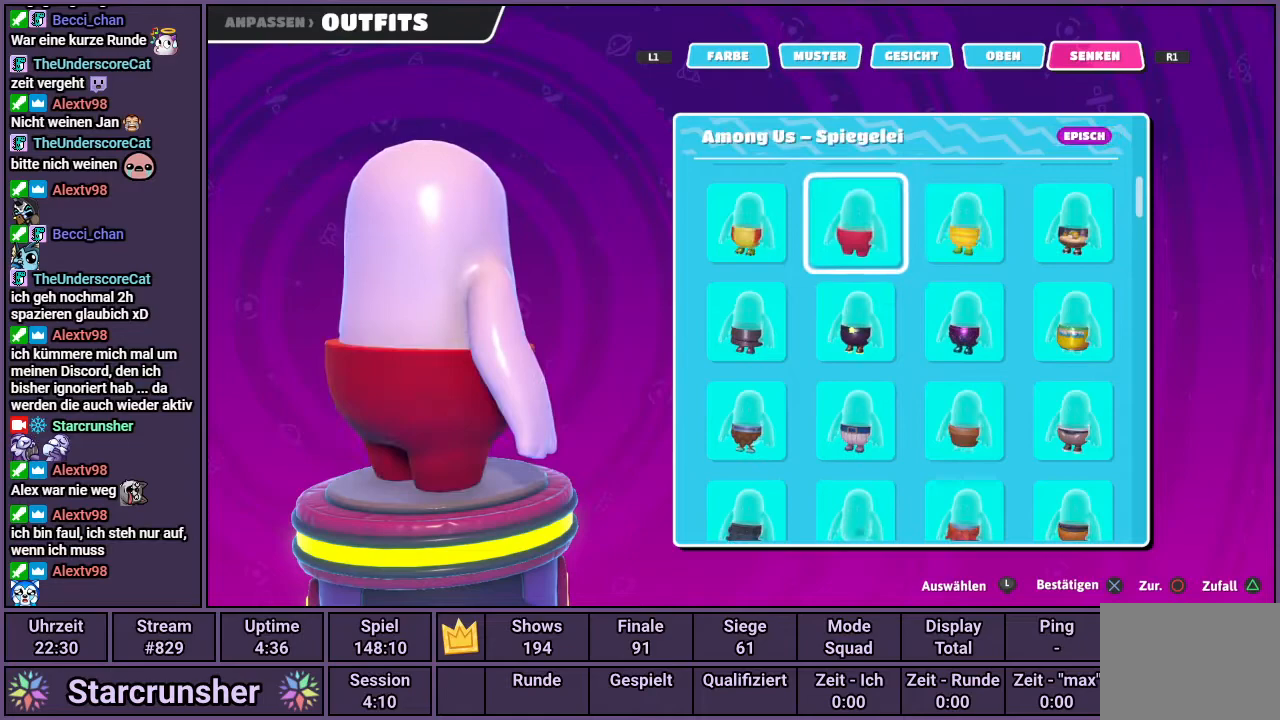
{"buttons": ["DPAD_DOWN"], "left_stick": "center", "right_stick": "center", "events": [[33, "DPAD_UP", "up"], [450, "DPAD_DOWN", "down"]]}
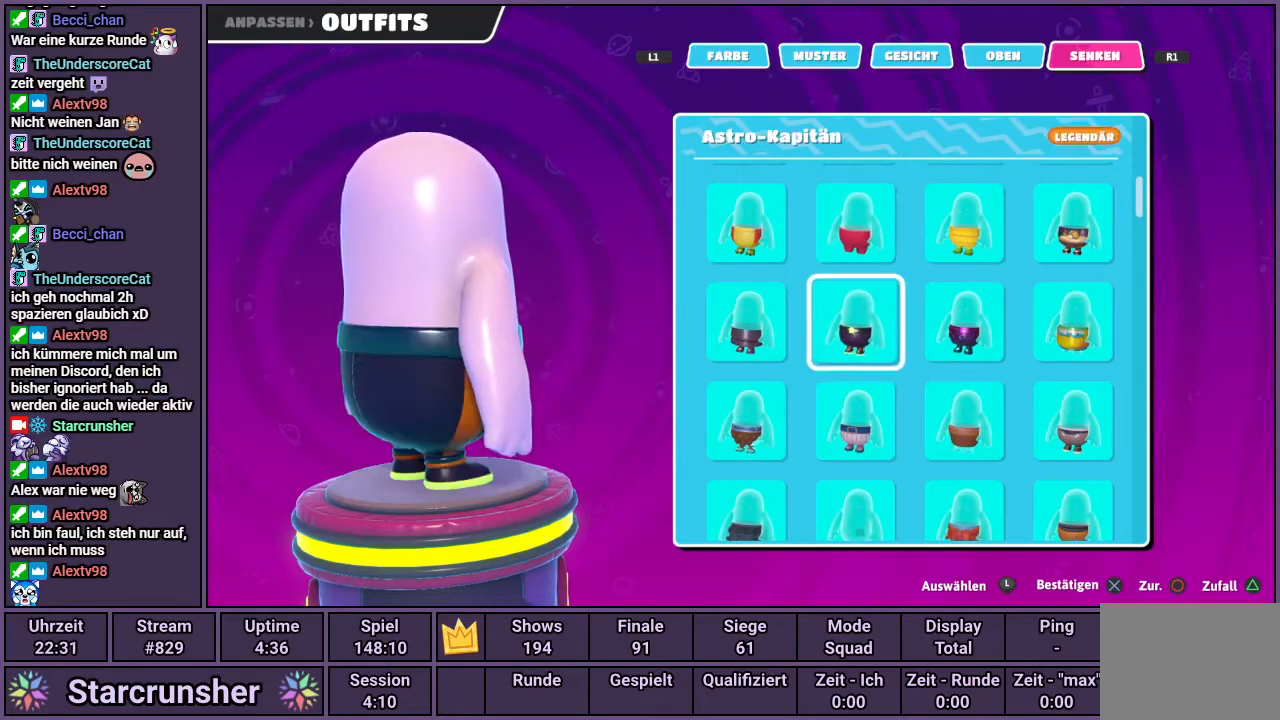
{"buttons": [], "left_stick": "center", "right_stick": "left", "events": [[50, "DPAD_DOWN", "up"], [167, "DPAD_LEFT", "down"], [250, "DPAD_LEFT", "up"], [500, "right_stick", "left"]]}
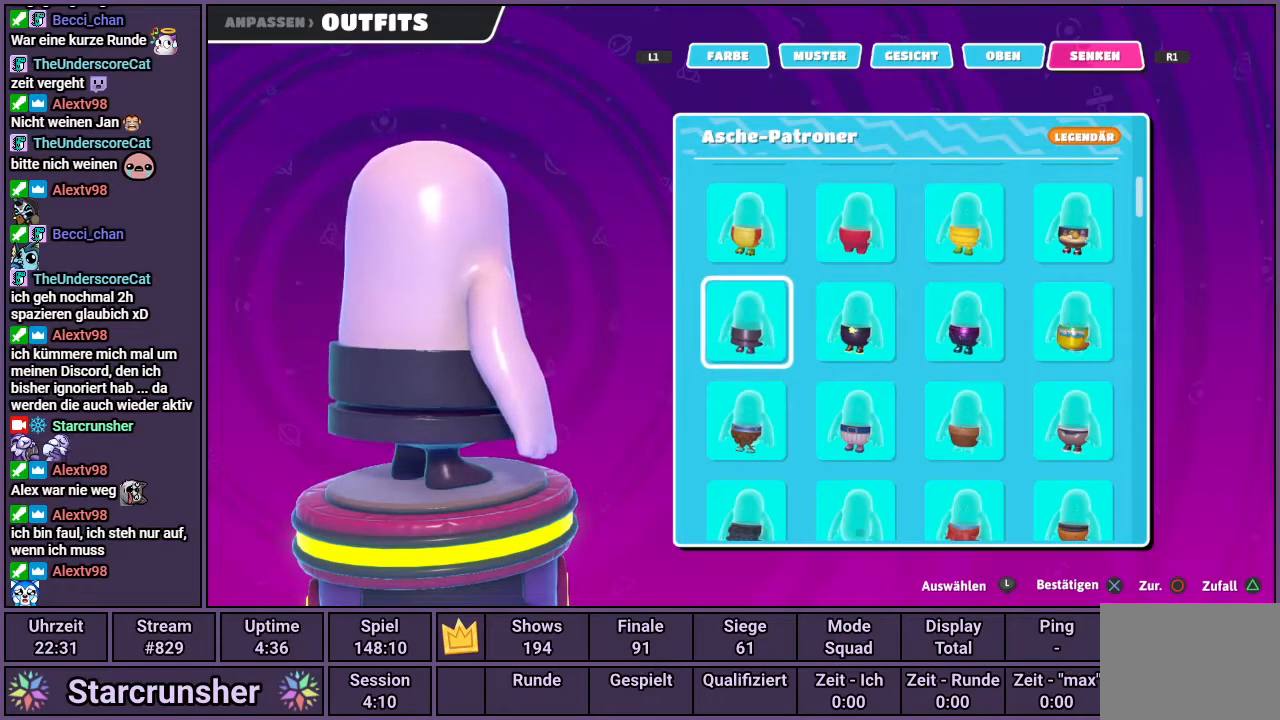
{"buttons": [], "left_stick": "center", "right_stick": "left", "events": []}
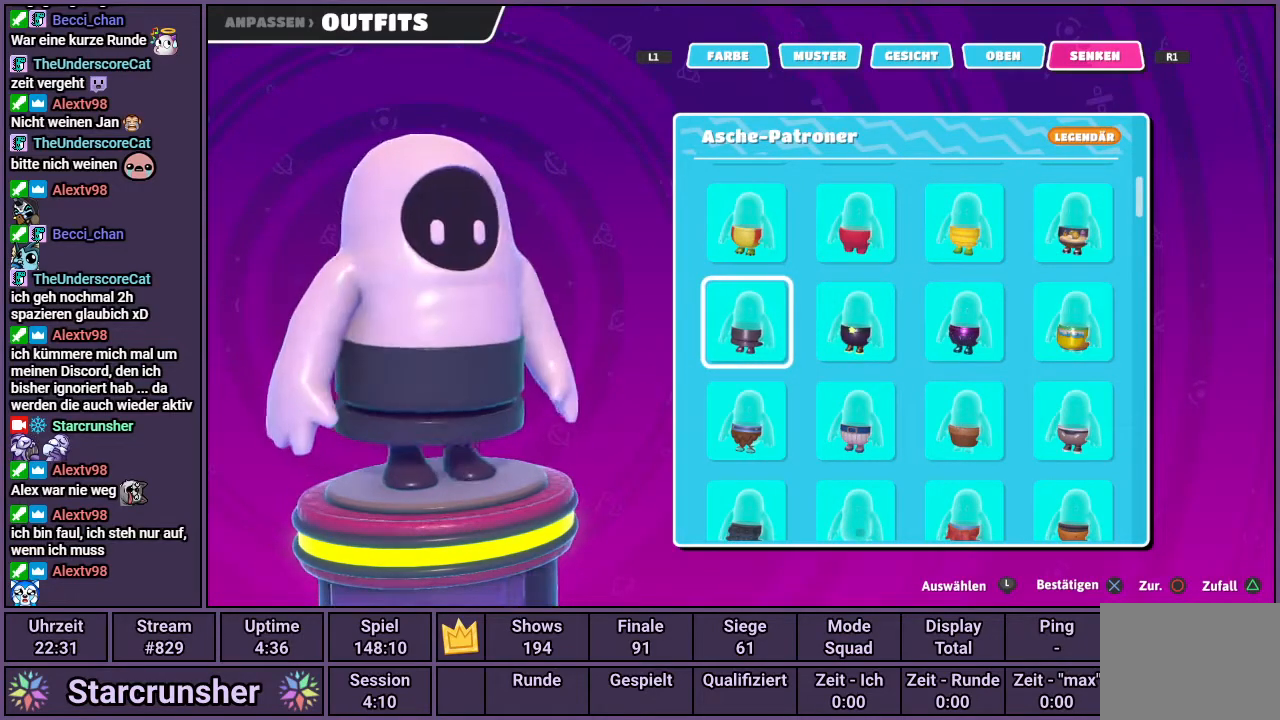
{"buttons": [], "left_stick": "center", "right_stick": "center", "events": [[100, "right_stick", "center"]]}
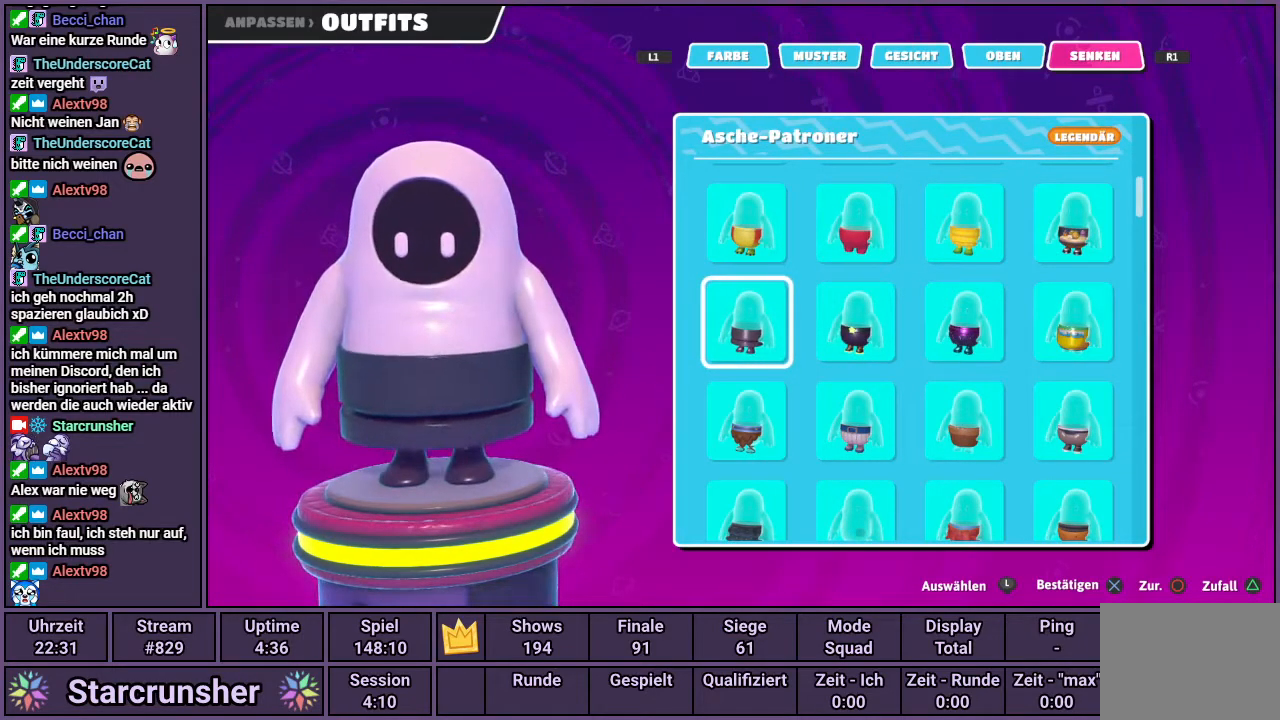
{"buttons": [], "left_stick": "center", "right_stick": "right", "events": [[300, "right_stick", "right"]]}
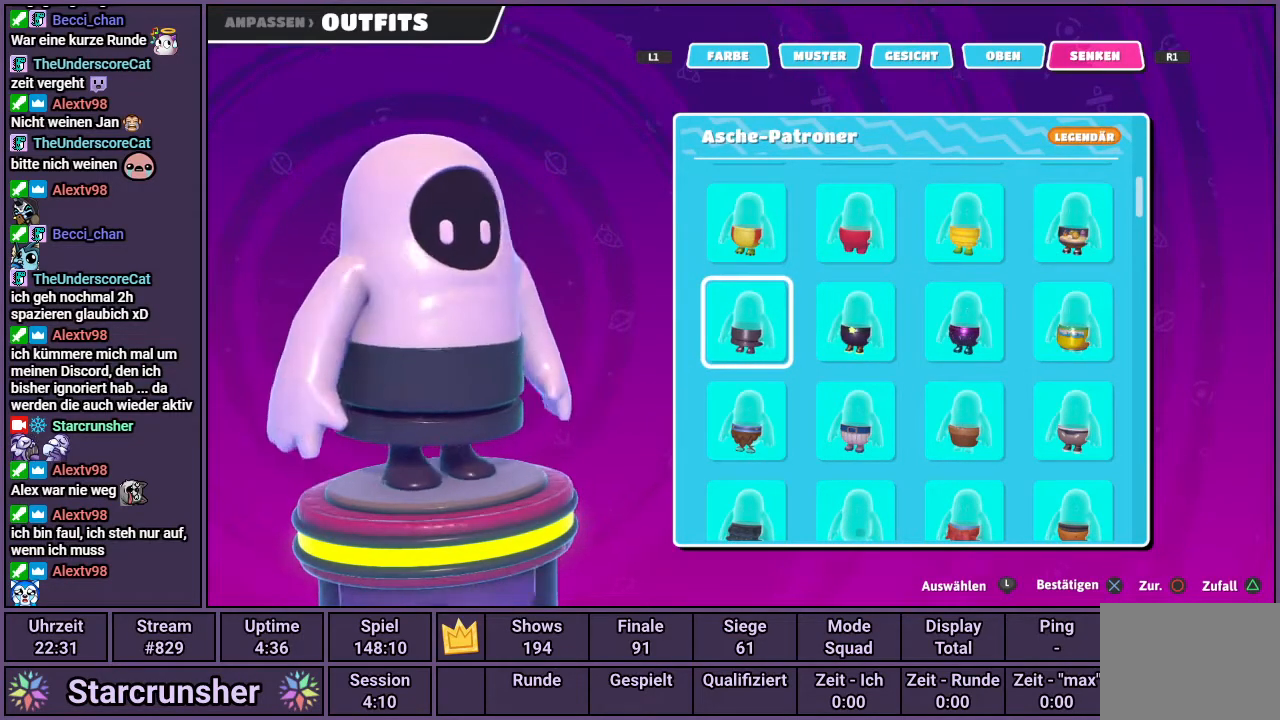
{"buttons": [], "left_stick": "center", "right_stick": "center", "events": [[433, "right_stick", "center"]]}
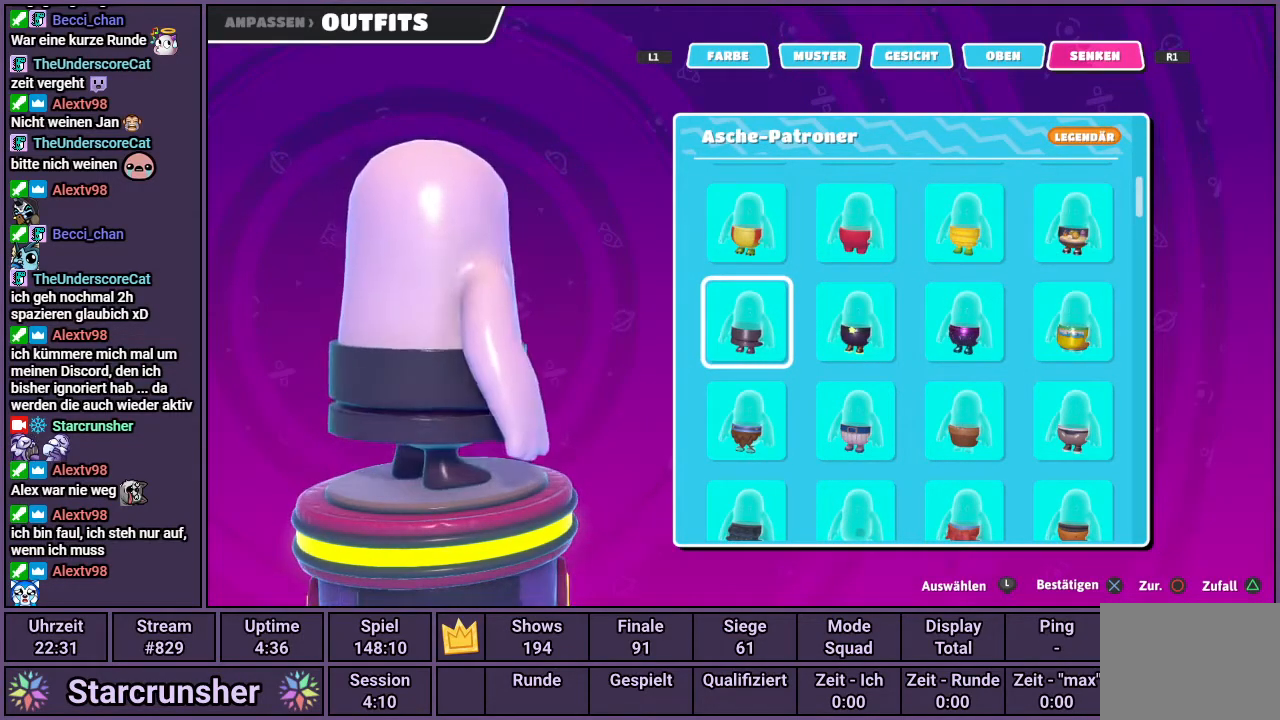
{"buttons": [], "left_stick": "center", "right_stick": "left", "events": [[317, "right_stick", "left"]]}
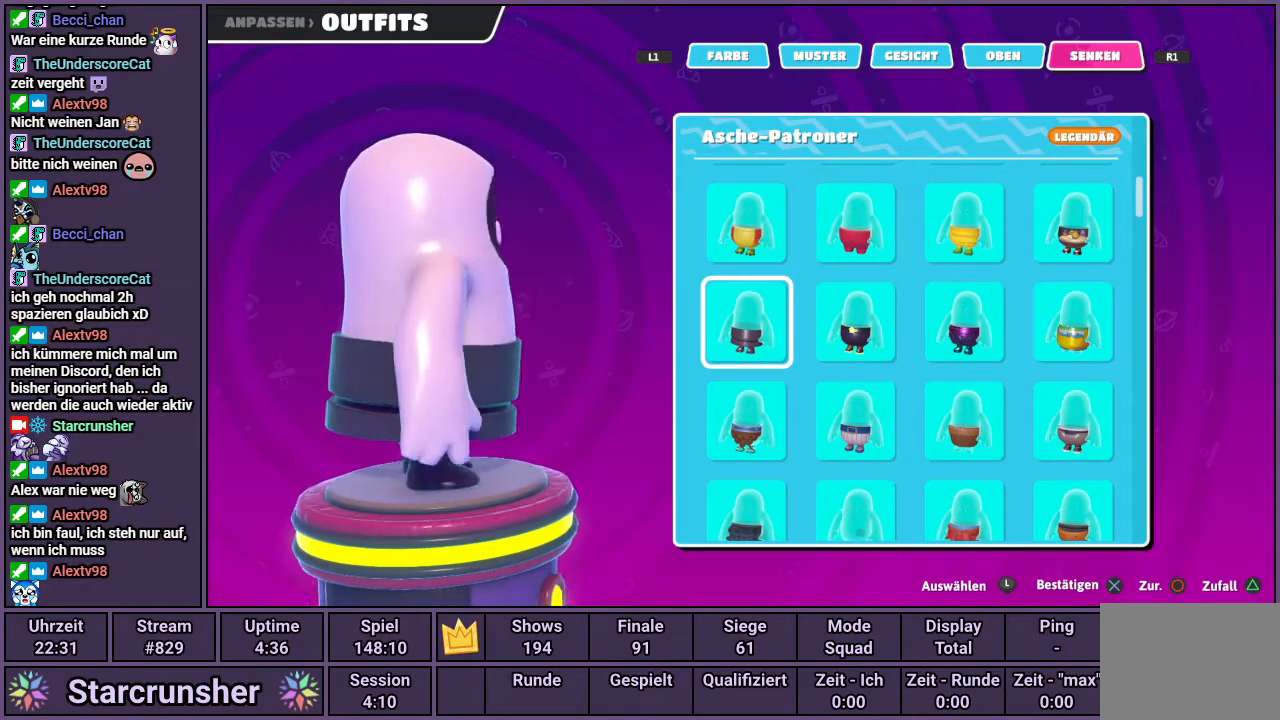
{"buttons": [], "left_stick": "center", "right_stick": "center", "events": [[200, "right_stick", "center"], [350, "DPAD_UP", "down"], [450, "DPAD_UP", "up"]]}
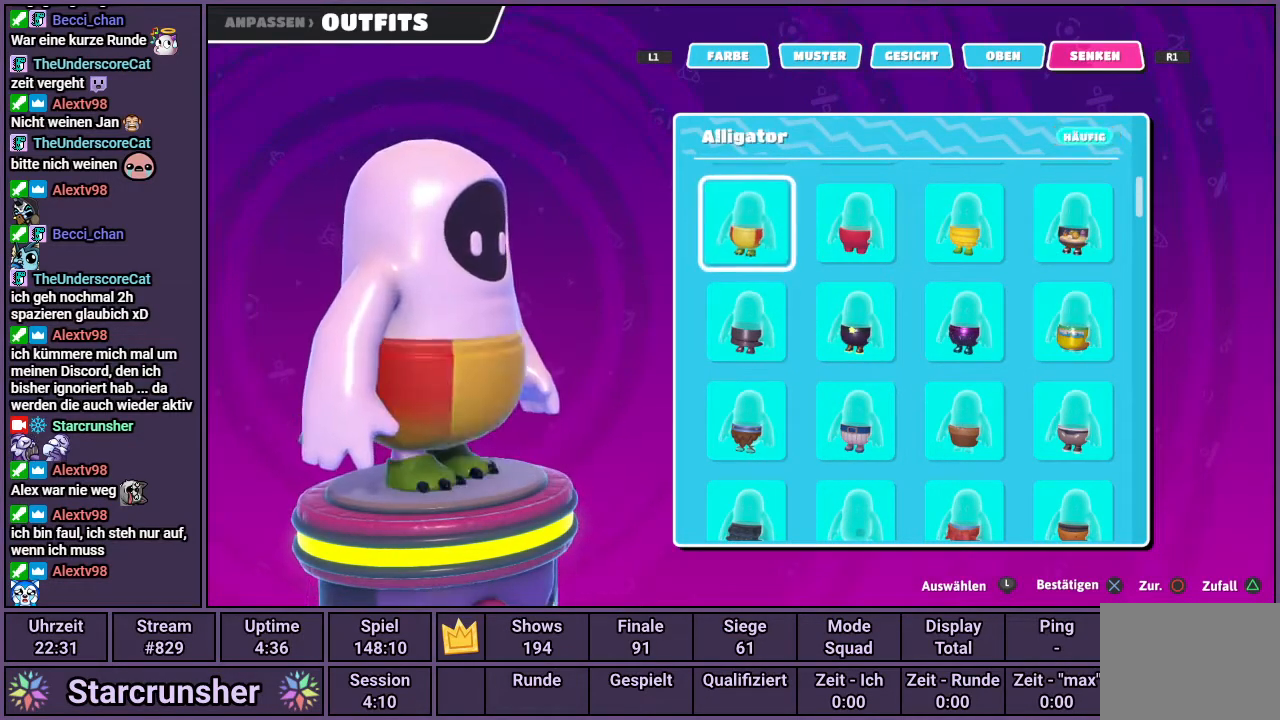
{"buttons": [], "left_stick": "center", "right_stick": "center", "events": [[133, "DPAD_RIGHT", "down"], [183, "DPAD_RIGHT", "up"], [283, "DPAD_RIGHT", "down"], [333, "DPAD_RIGHT", "up"]]}
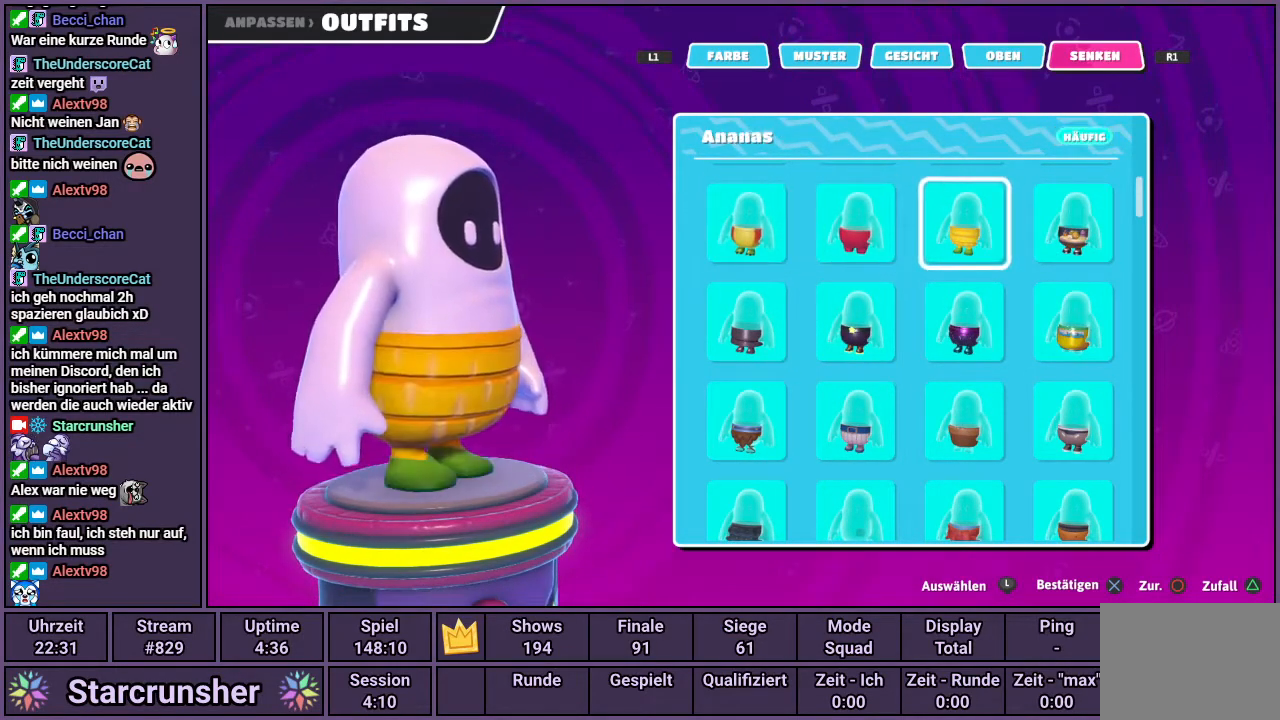
{"buttons": [], "left_stick": "center", "right_stick": "center", "events": []}
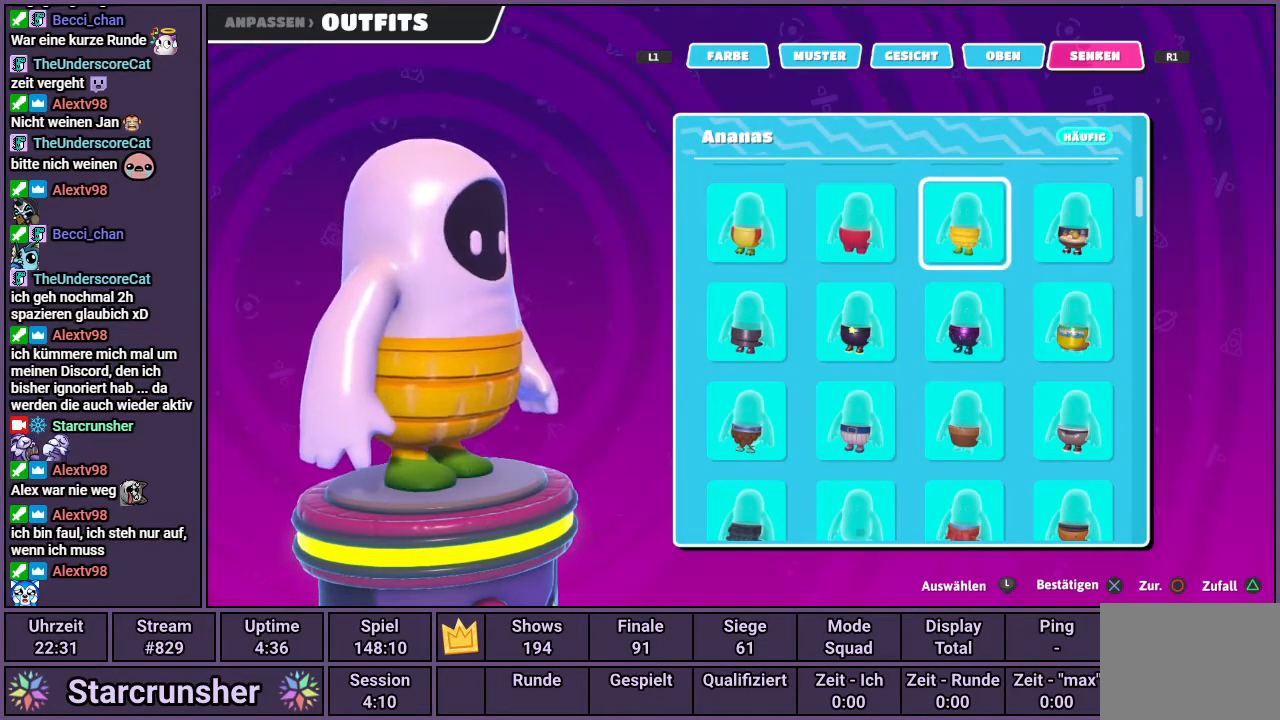
{"buttons": [], "left_stick": "center", "right_stick": "center", "events": [[150, "DPAD_LEFT", "down"], [233, "DPAD_LEFT", "up"]]}
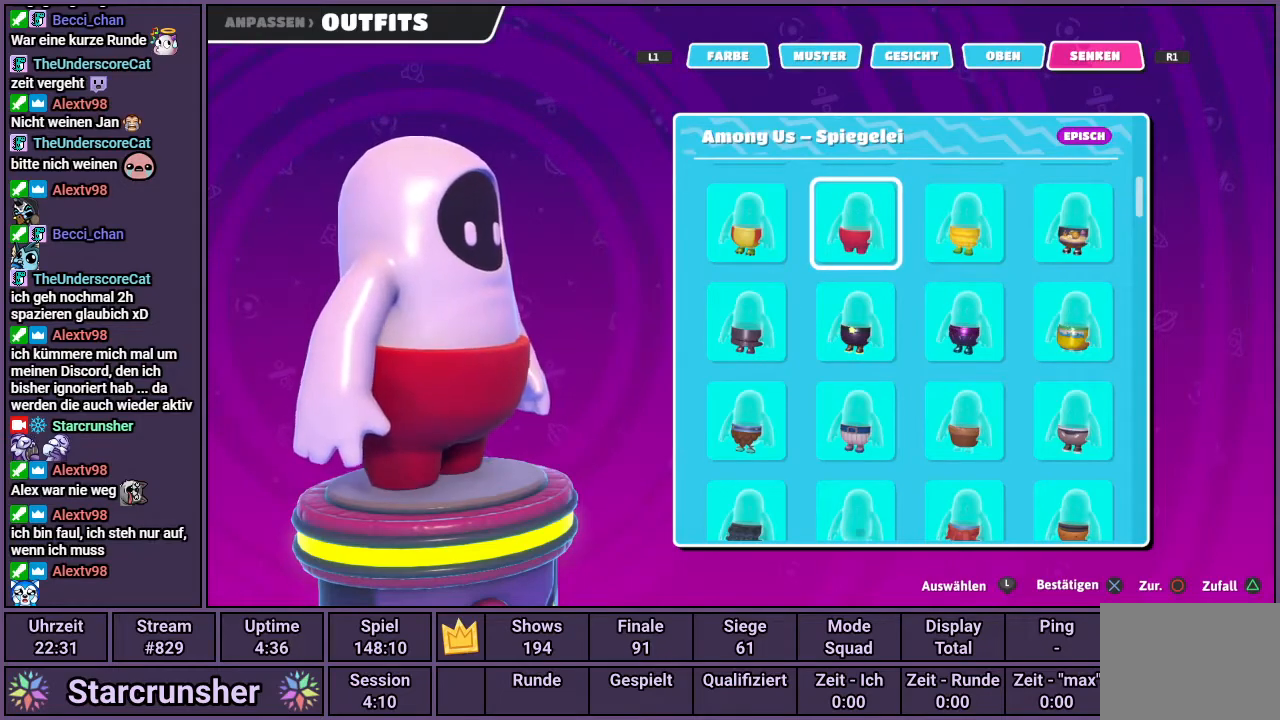
{"buttons": [], "left_stick": "center", "right_stick": "center", "events": [[317, "DPAD_LEFT", "down"], [400, "DPAD_LEFT", "up"]]}
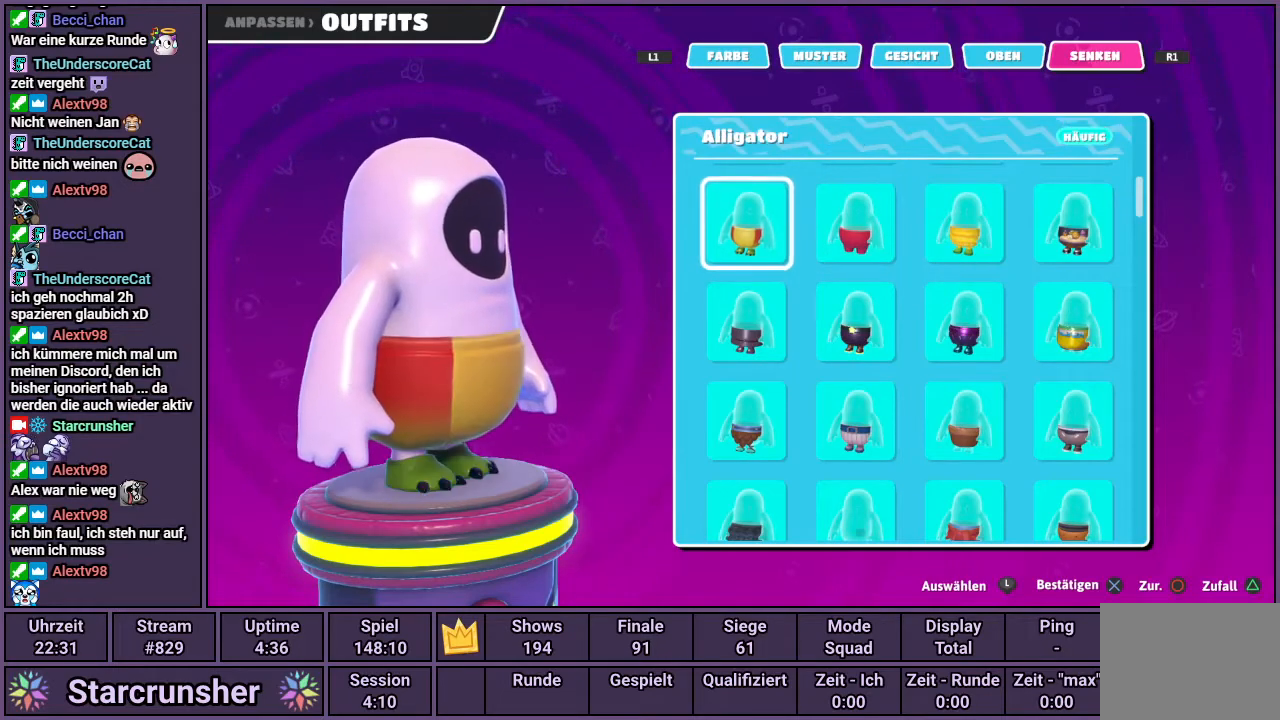
{"buttons": ["DPAD_UP"], "left_stick": "center", "right_stick": "center", "events": [[483, "DPAD_UP", "down"]]}
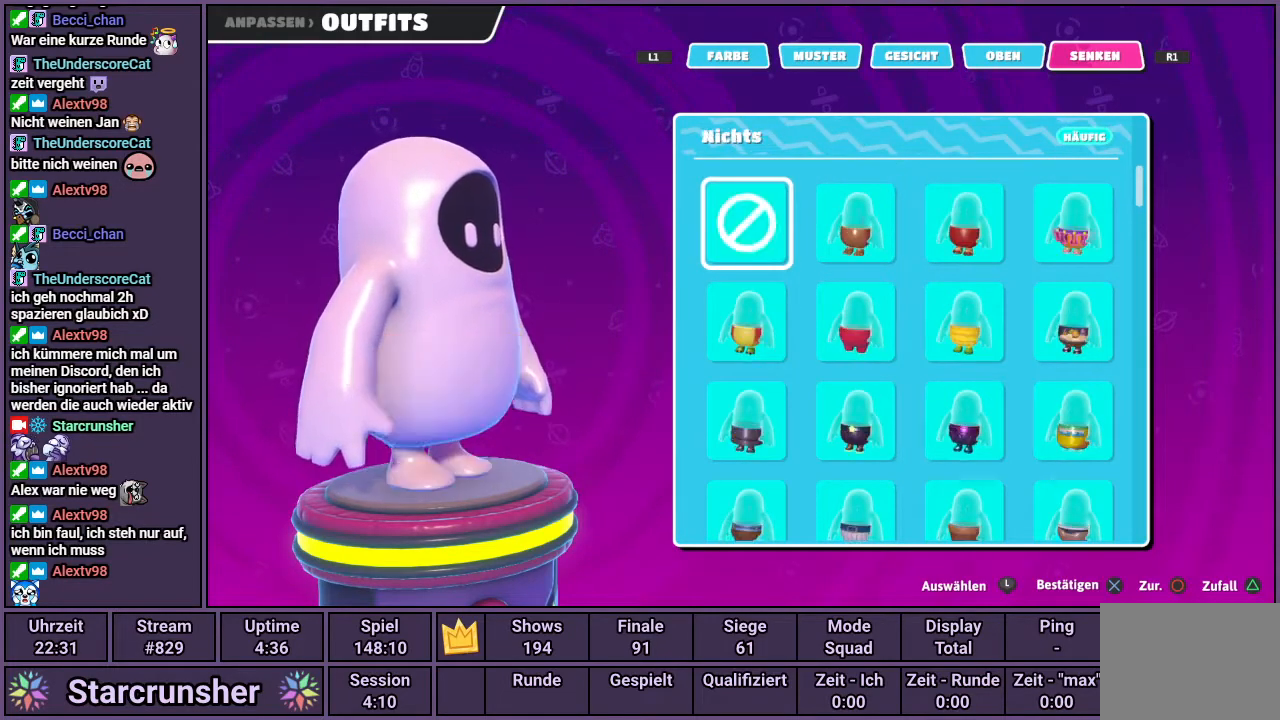
{"buttons": [], "left_stick": "center", "right_stick": "center", "events": [[67, "DPAD_UP", "up"]]}
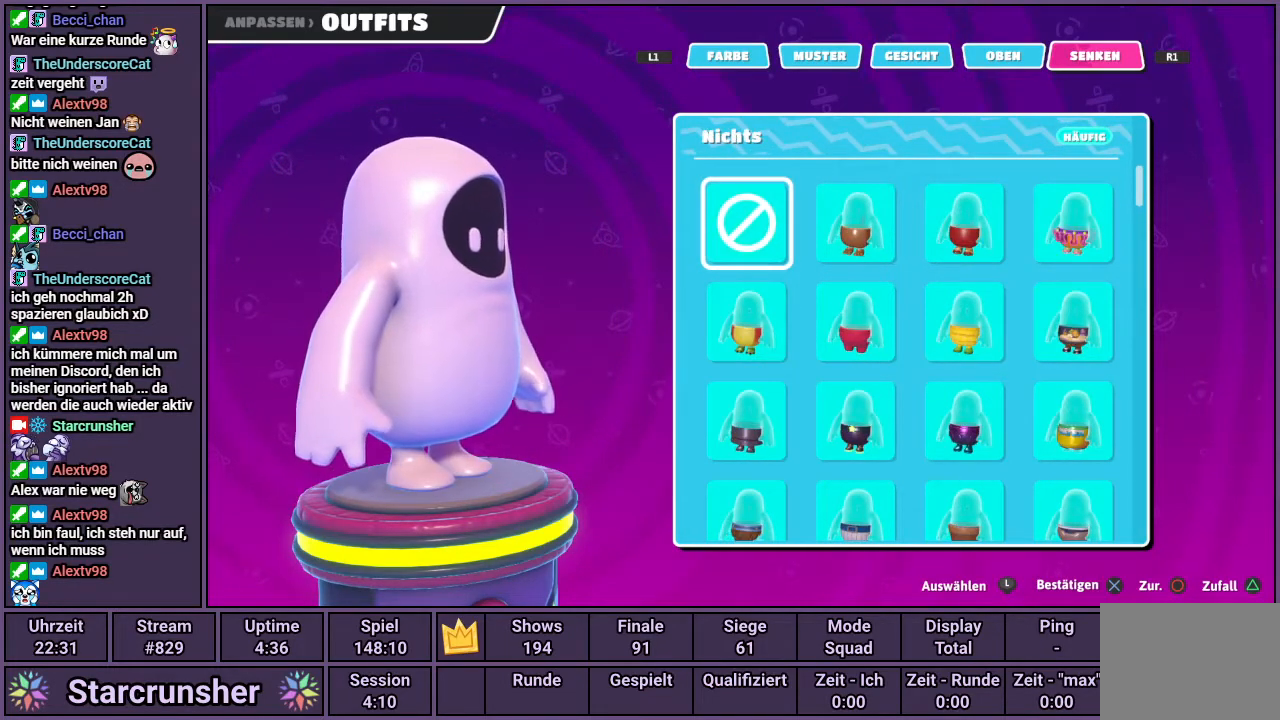
{"buttons": [], "left_stick": "center", "right_stick": "center", "events": [[383, "DPAD_RIGHT", "down"], [467, "DPAD_RIGHT", "up"]]}
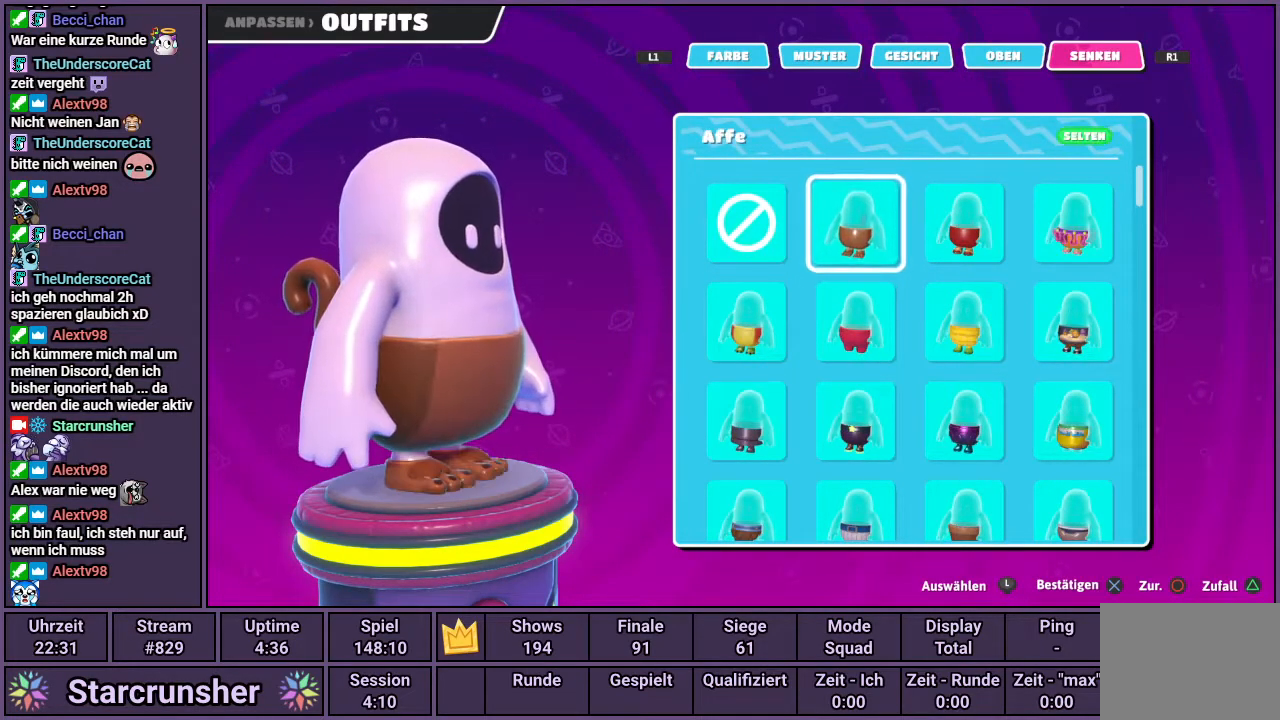
{"buttons": [], "left_stick": "center", "right_stick": "center", "events": []}
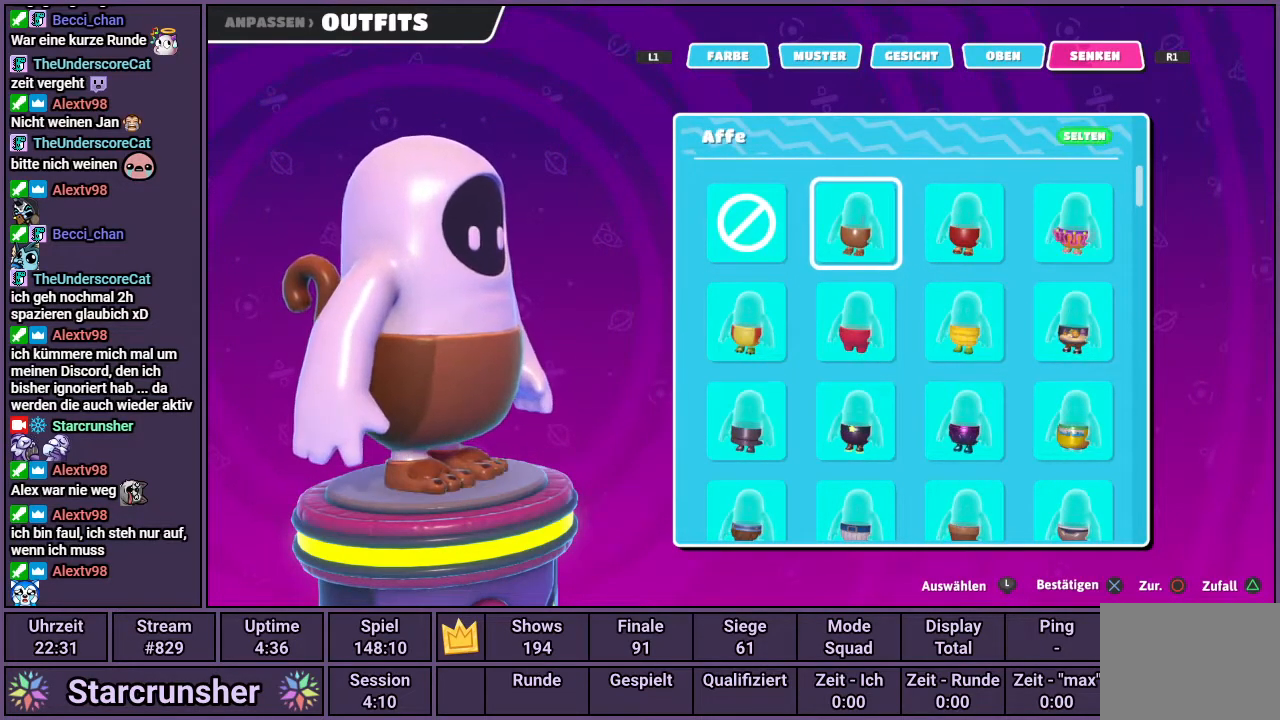
{"buttons": [], "left_stick": "center", "right_stick": "center", "events": [[67, "DPAD_RIGHT", "down"], [150, "DPAD_RIGHT", "up"], [350, "DPAD_RIGHT", "down"], [450, "DPAD_RIGHT", "up"]]}